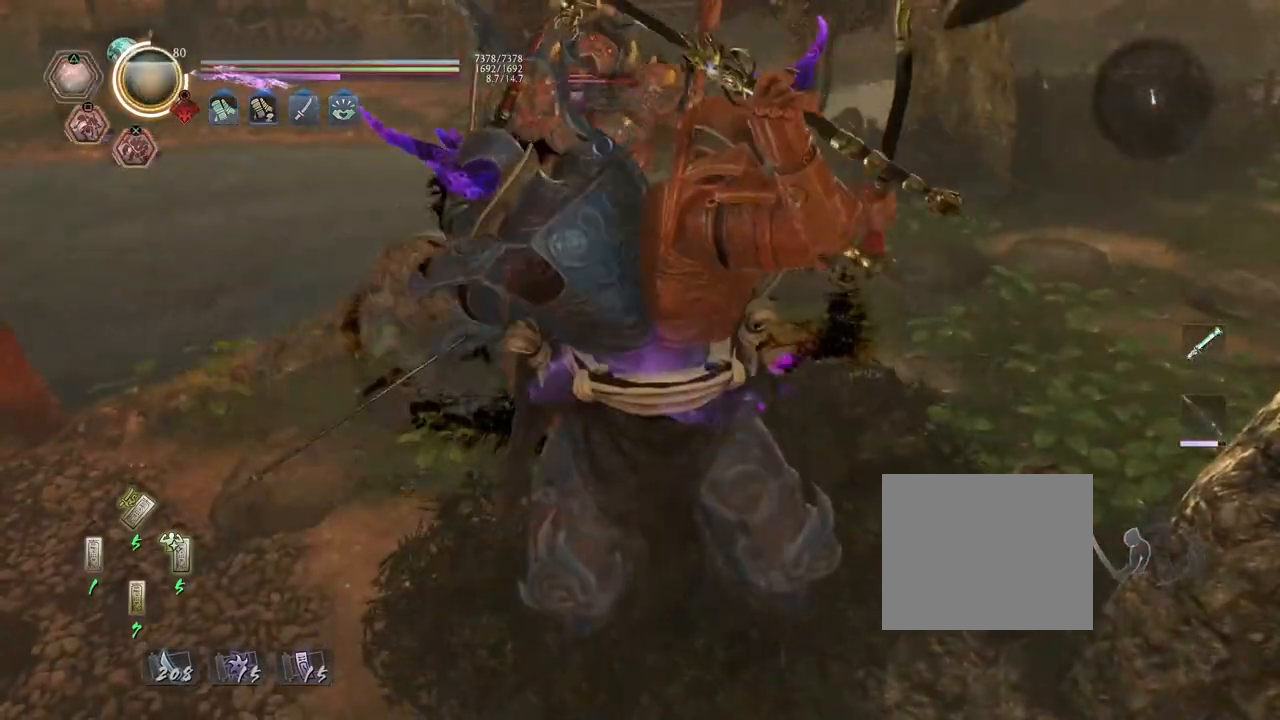
Gameplay with a controller (PlayStation layout); each line is a JSON object with the inputs held at the frame after it (dt_ms = milliseconds from this image to that frame). "events" lists button and stick changes between this image and that frame as [ms after this image, input, new state], when the widget could be followed in between.
{"dt_ms": 500, "buttons": ["CROSS", "R1"], "left_stick": "up", "right_stick": "center", "events": [[50, "TRIANGLE", "up"], [133, "R2", "up"], [250, "R1", "down"], [283, "CROSS", "down"], [383, "CROSS", "up"], [400, "R1", "up"], [417, "R1", "down"], [483, "CROSS", "down"]]}
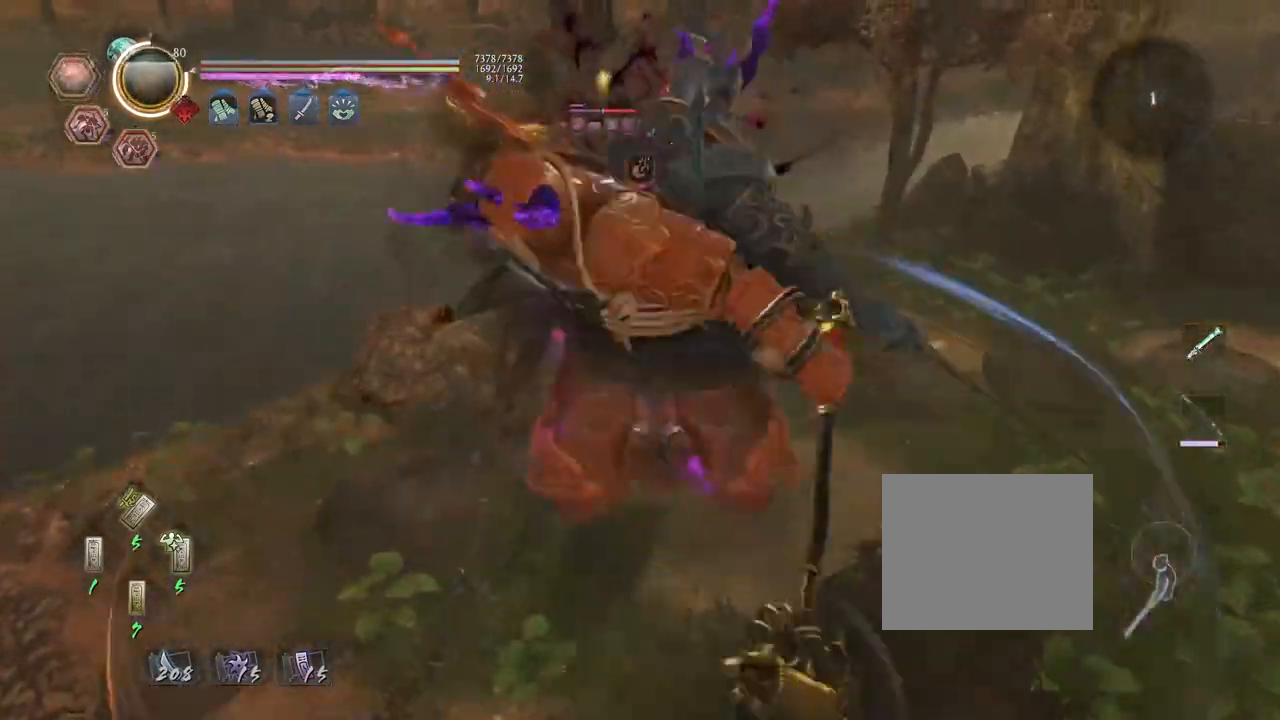
{"dt_ms": 1000, "buttons": ["L1"], "left_stick": "up", "right_stick": "center"}
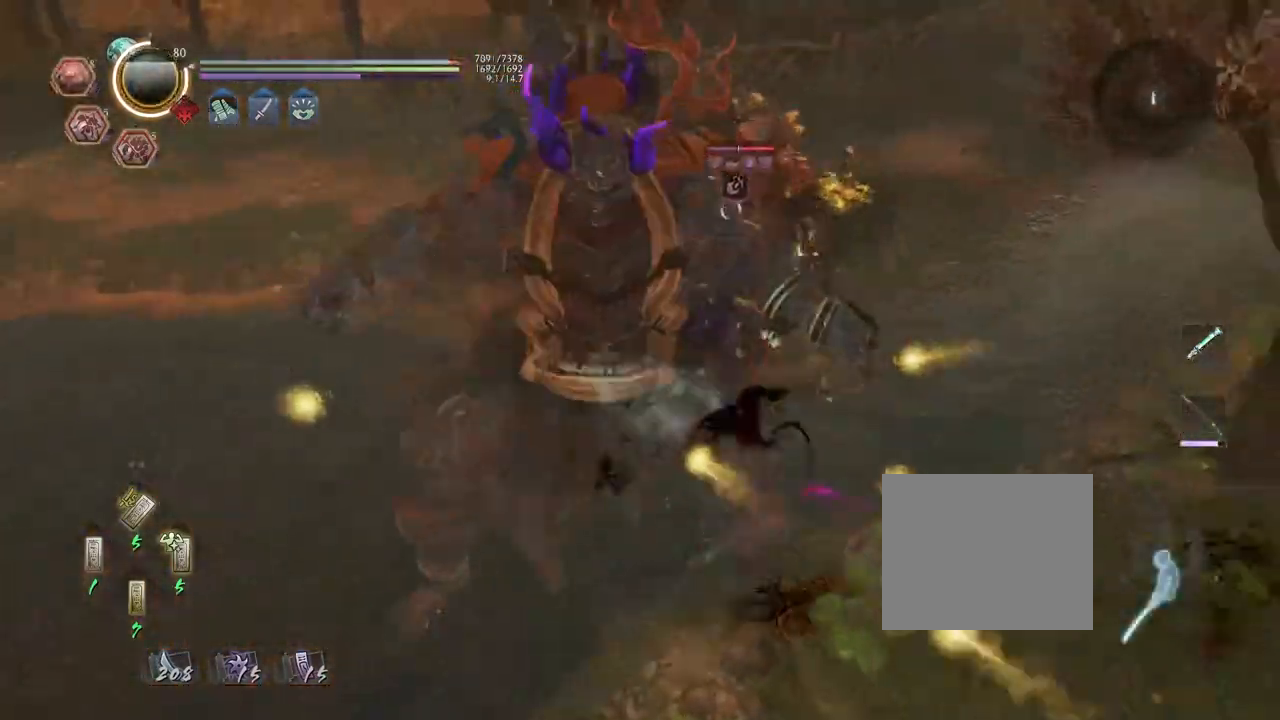
{"dt_ms": 500, "buttons": [], "left_stick": "center", "right_stick": "center", "events": [[383, "L1", "up"], [417, "left_stick", "center"]]}
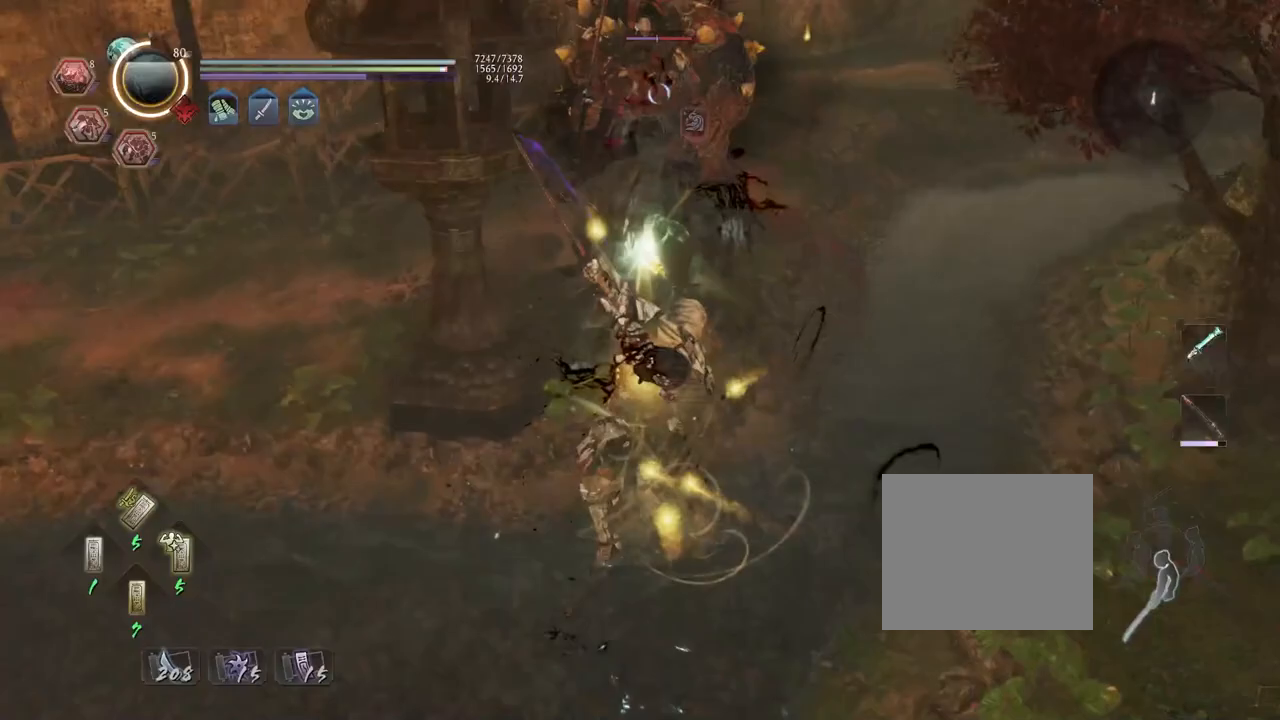
{"dt_ms": 500, "buttons": [], "left_stick": "center", "right_stick": "center", "events": [[33, "SQUARE", "down"], [83, "SQUARE", "up"], [183, "SQUARE", "down"], [250, "SQUARE", "up"]]}
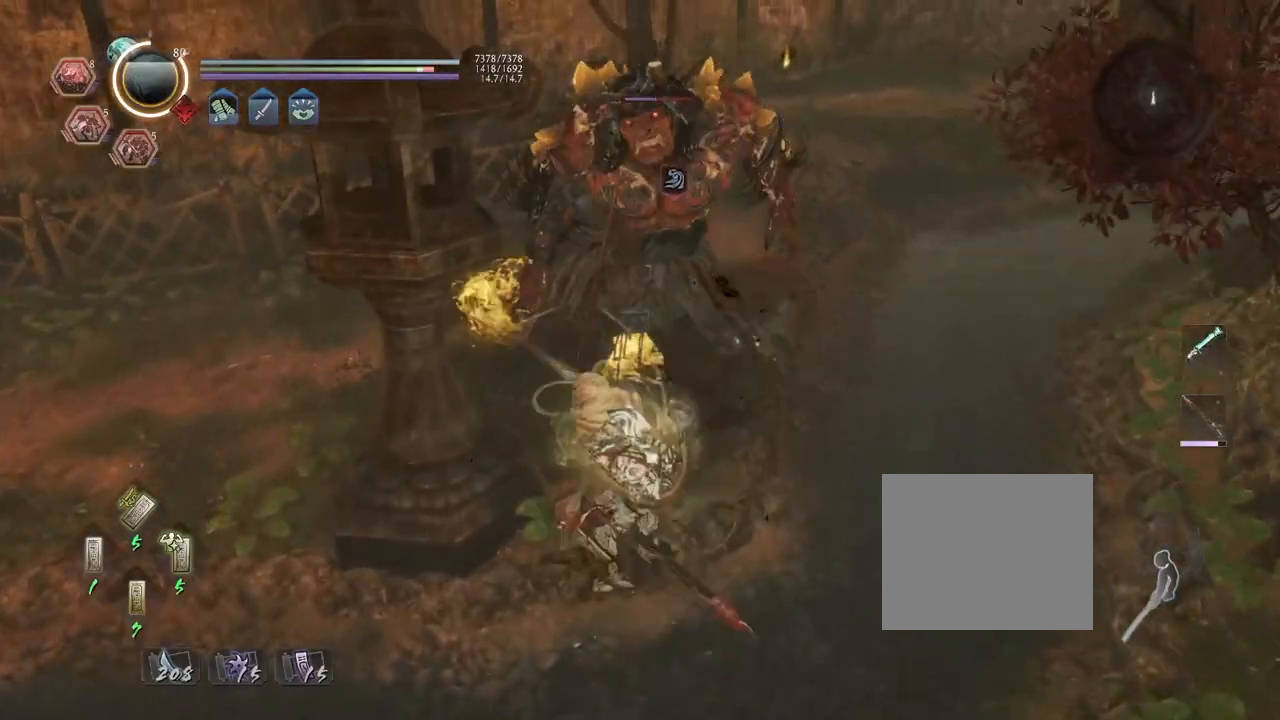
{"dt_ms": 500, "buttons": [], "left_stick": "down-right", "right_stick": "right", "events": [[367, "right_stick", "right"], [417, "left_stick", "down-right"]]}
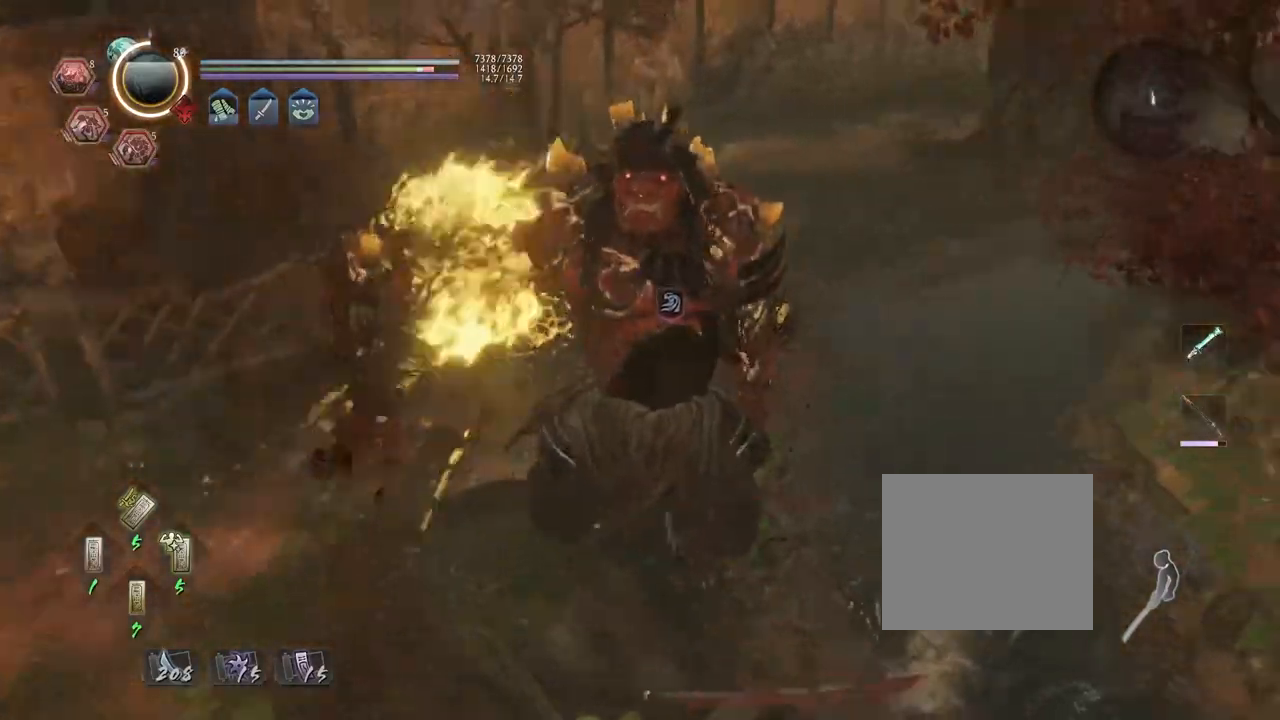
{"dt_ms": 500, "buttons": ["CROSS"], "left_stick": "up-right", "right_stick": "right", "events": [[83, "CROSS", "down"], [167, "CROSS", "up"], [183, "left_stick", "right"], [233, "CROSS", "down"], [283, "left_stick", "up-right"]]}
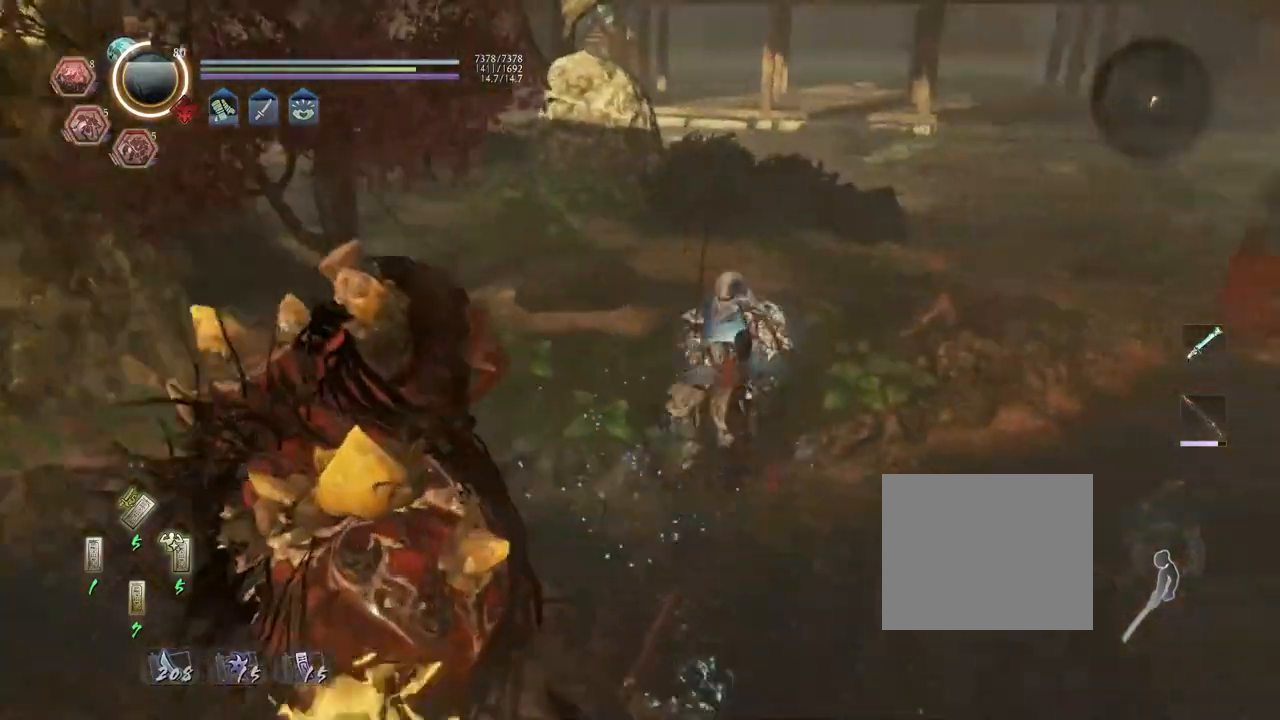
{"dt_ms": 500, "buttons": ["CROSS"], "left_stick": "up", "right_stick": "down-right", "events": [[33, "right_stick", "center"], [250, "right_stick", "right"], [400, "right_stick", "down-right"], [483, "left_stick", "up"]]}
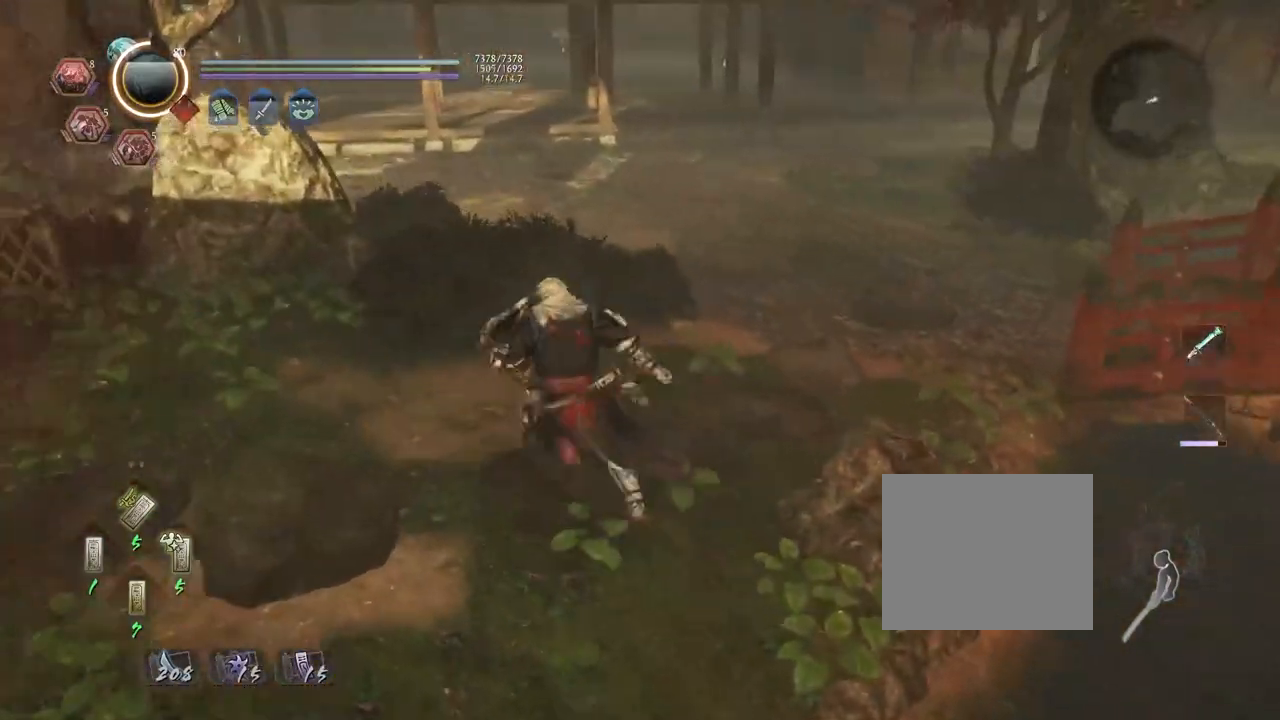
{"dt_ms": 500, "buttons": ["CROSS"], "left_stick": "up", "right_stick": "down-right", "events": [[317, "left_stick", "up-right"], [483, "left_stick", "up"]]}
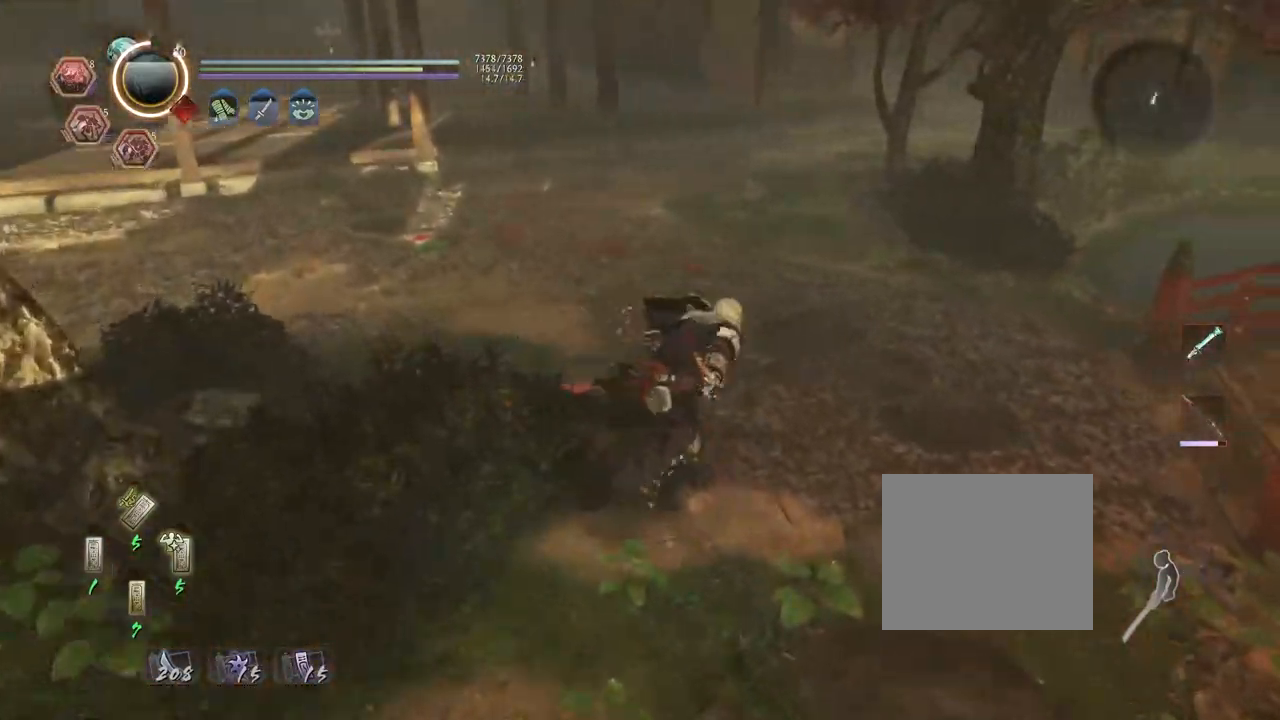
{"dt_ms": 500, "buttons": ["CROSS"], "left_stick": "up", "right_stick": "down-right", "events": []}
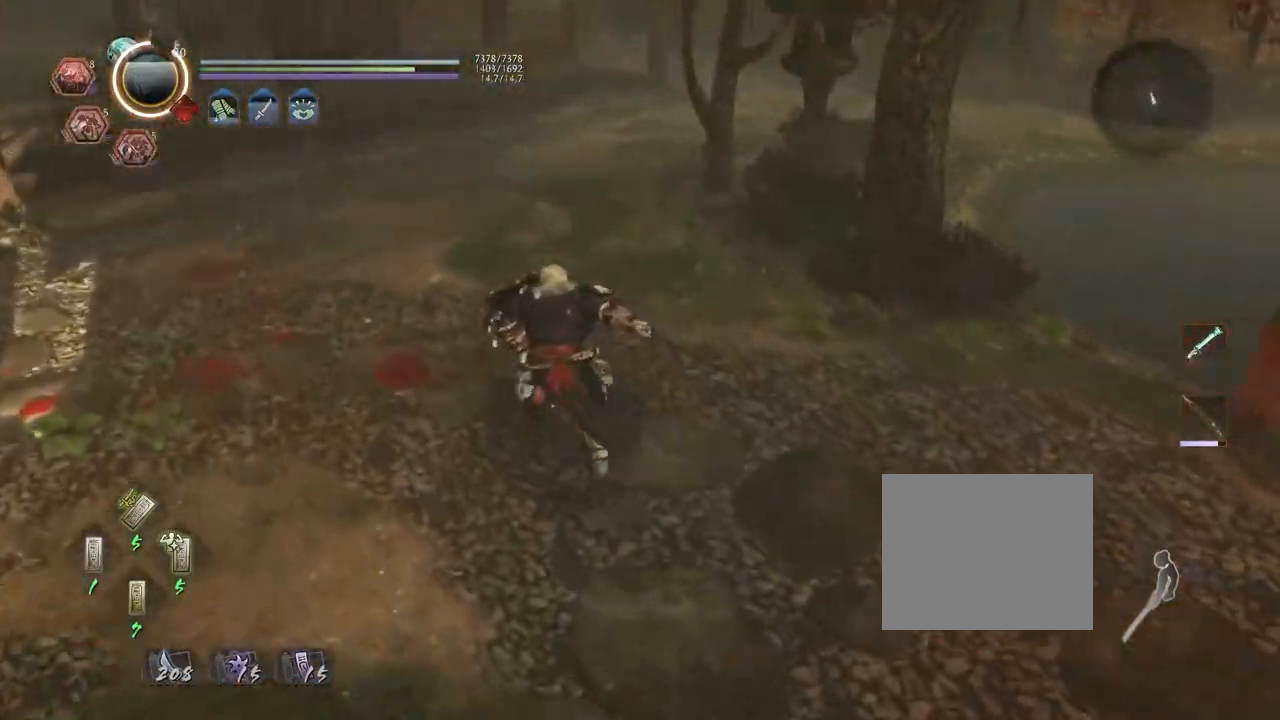
{"dt_ms": 500, "buttons": ["CIRCLE"], "left_stick": "center", "right_stick": "right", "events": [[267, "right_stick", "right"], [300, "CROSS", "up"], [350, "CROSS", "down"], [383, "left_stick", "center"], [433, "CIRCLE", "down"], [433, "CROSS", "up"]]}
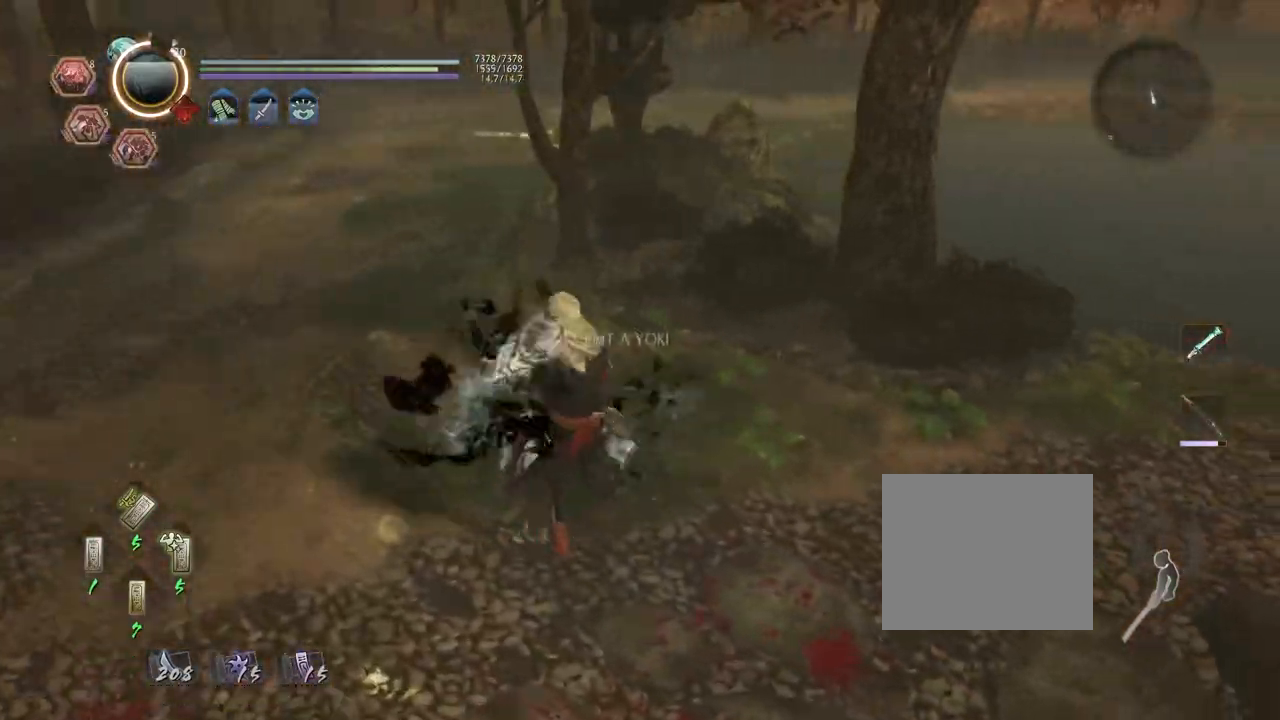
{"dt_ms": 500, "buttons": ["CIRCLE"], "left_stick": "center", "right_stick": "center", "events": [[417, "right_stick", "center"]]}
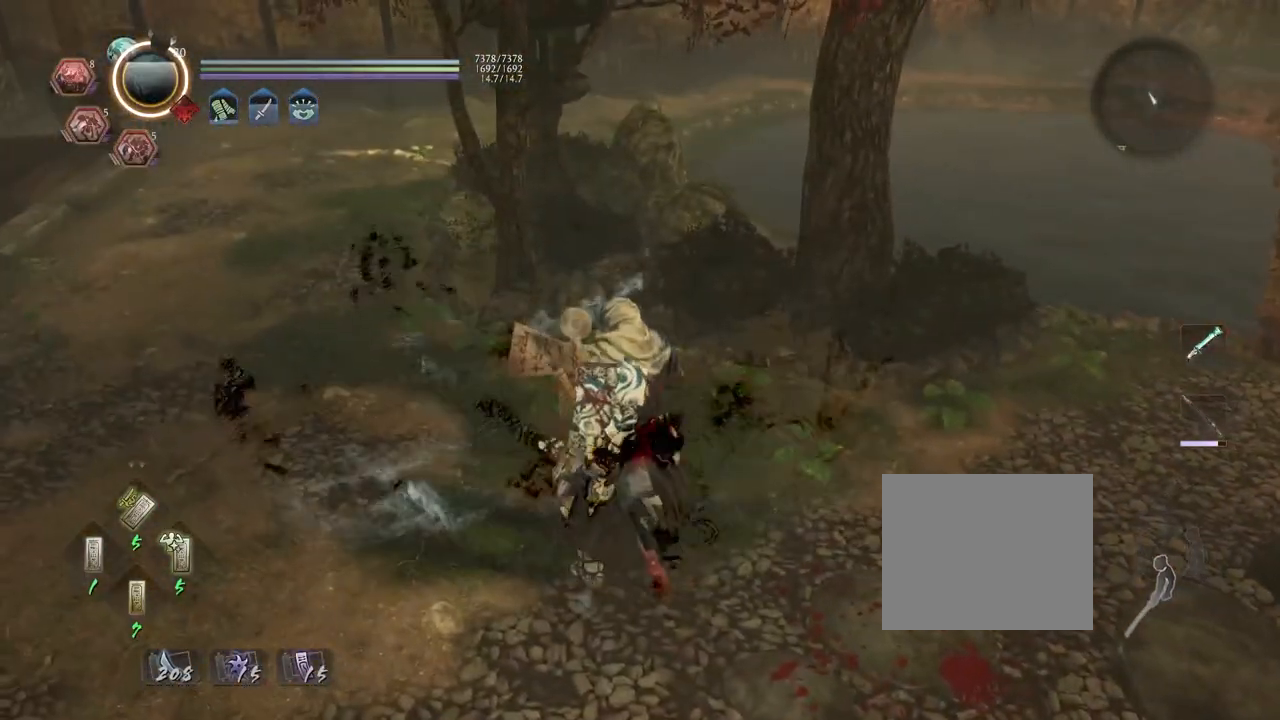
{"dt_ms": 500, "buttons": ["CROSS"], "left_stick": "down", "right_stick": "center", "events": [[83, "CIRCLE", "up"], [83, "left_stick", "down"], [100, "right_stick", "right"], [183, "CROSS", "down"], [283, "right_stick", "center"]]}
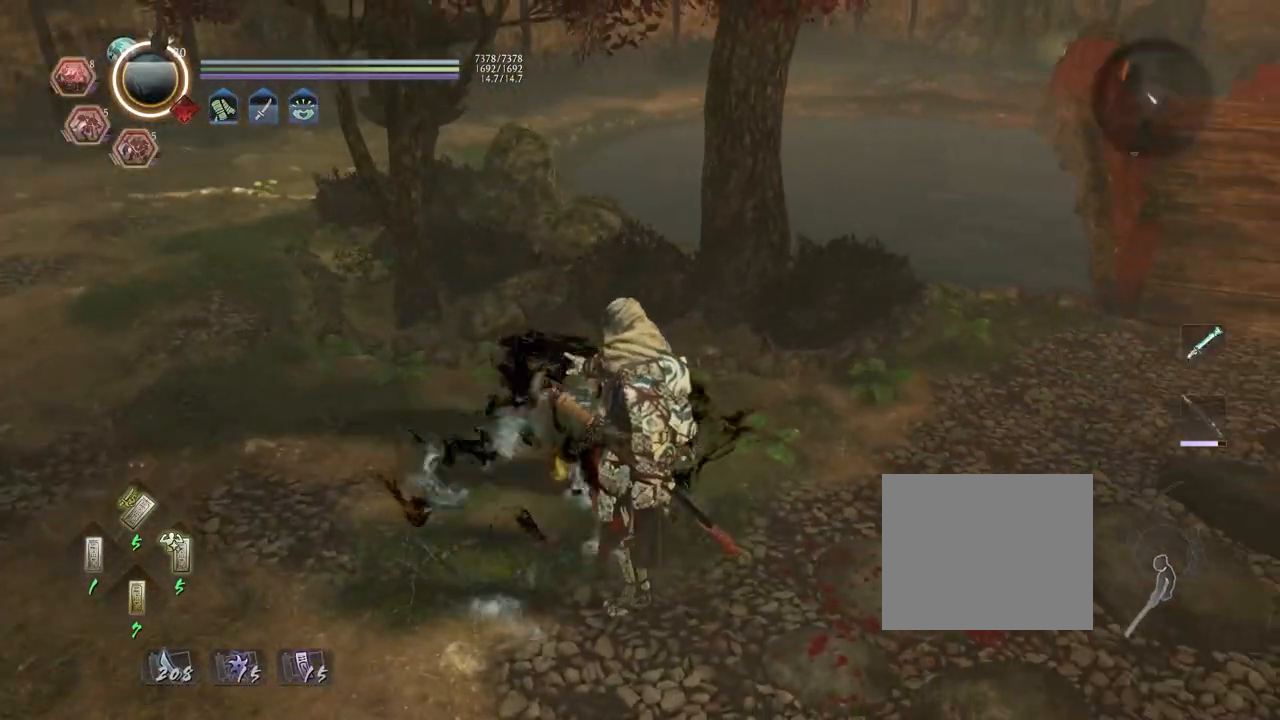
{"dt_ms": 500, "buttons": [], "left_stick": "center", "right_stick": "center", "events": [[217, "R3", "down"], [317, "R3", "up"], [400, "CROSS", "up"], [417, "left_stick", "center"]]}
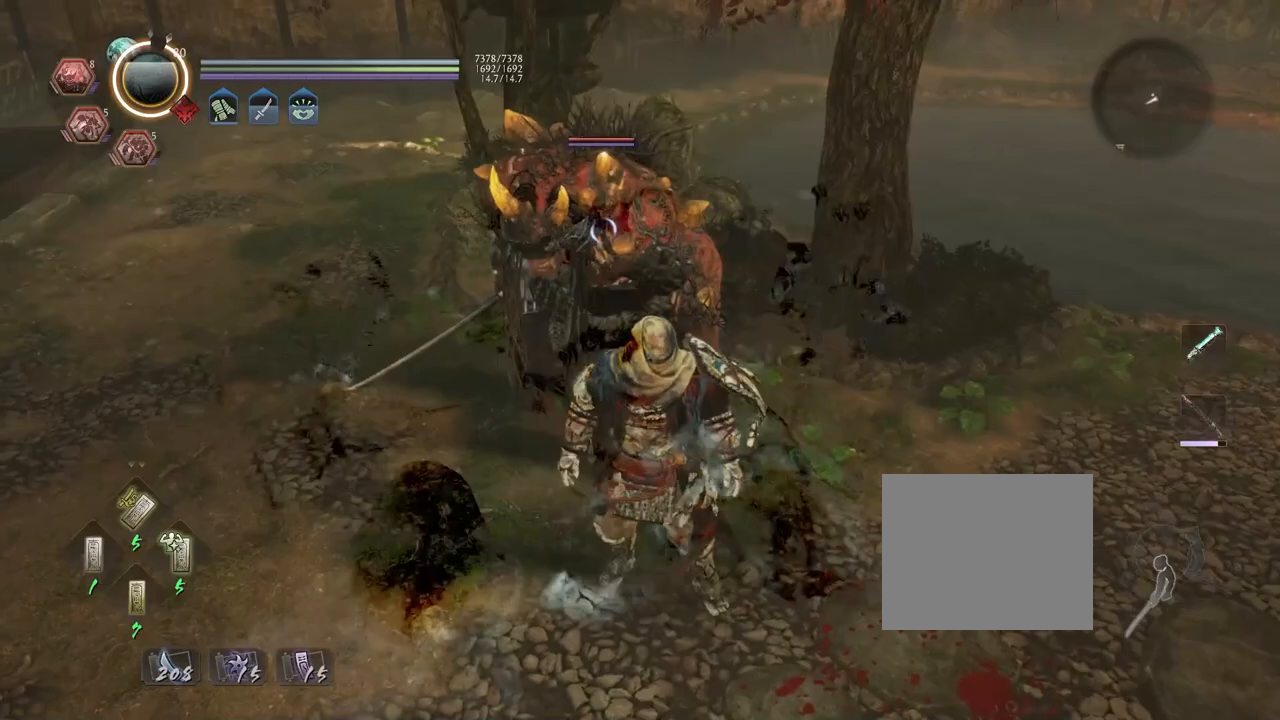
{"dt_ms": 500, "buttons": [], "left_stick": "down-left", "right_stick": "center", "events": [[17, "R1", "down"], [83, "DPAD_RIGHT", "down"], [167, "DPAD_RIGHT", "up"], [167, "R1", "up"], [183, "R1", "down"], [267, "SQUARE", "down"], [367, "R1", "up"], [400, "SQUARE", "up"], [400, "left_stick", "down-left"]]}
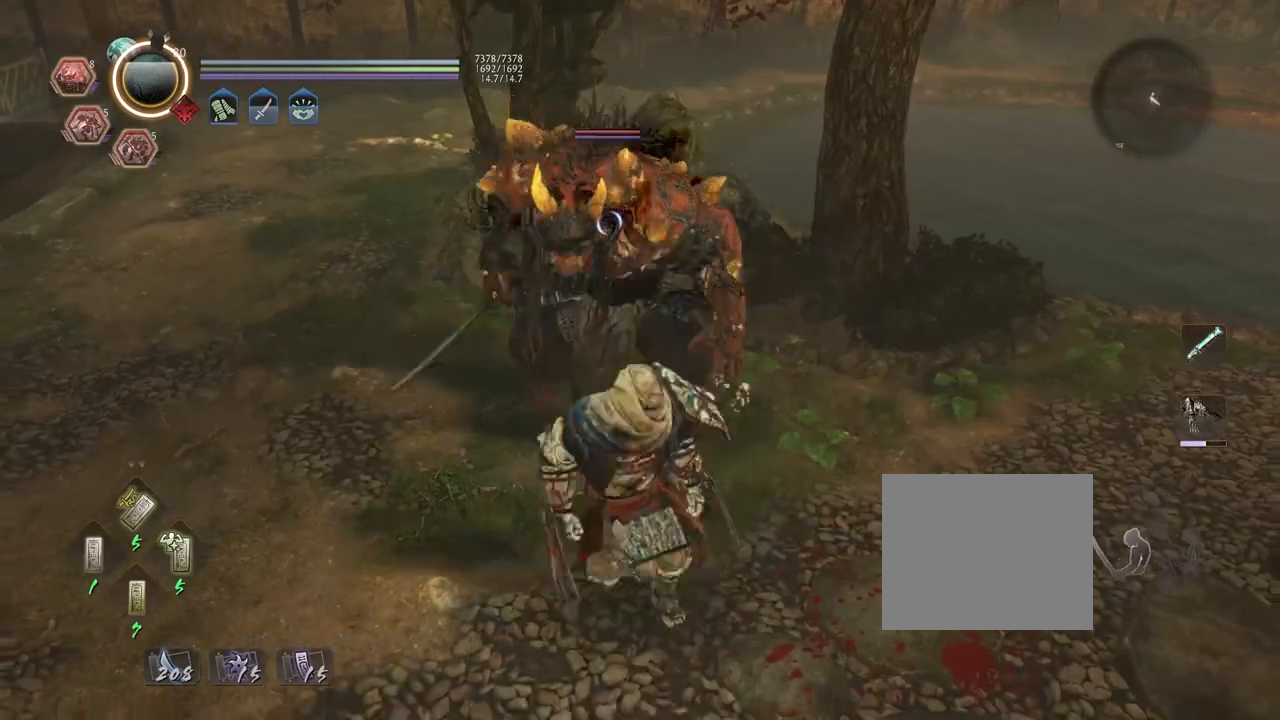
{"dt_ms": 500, "buttons": [], "left_stick": "up", "right_stick": "center", "events": [[33, "left_stick", "down"], [367, "left_stick", "center"], [417, "left_stick", "up"]]}
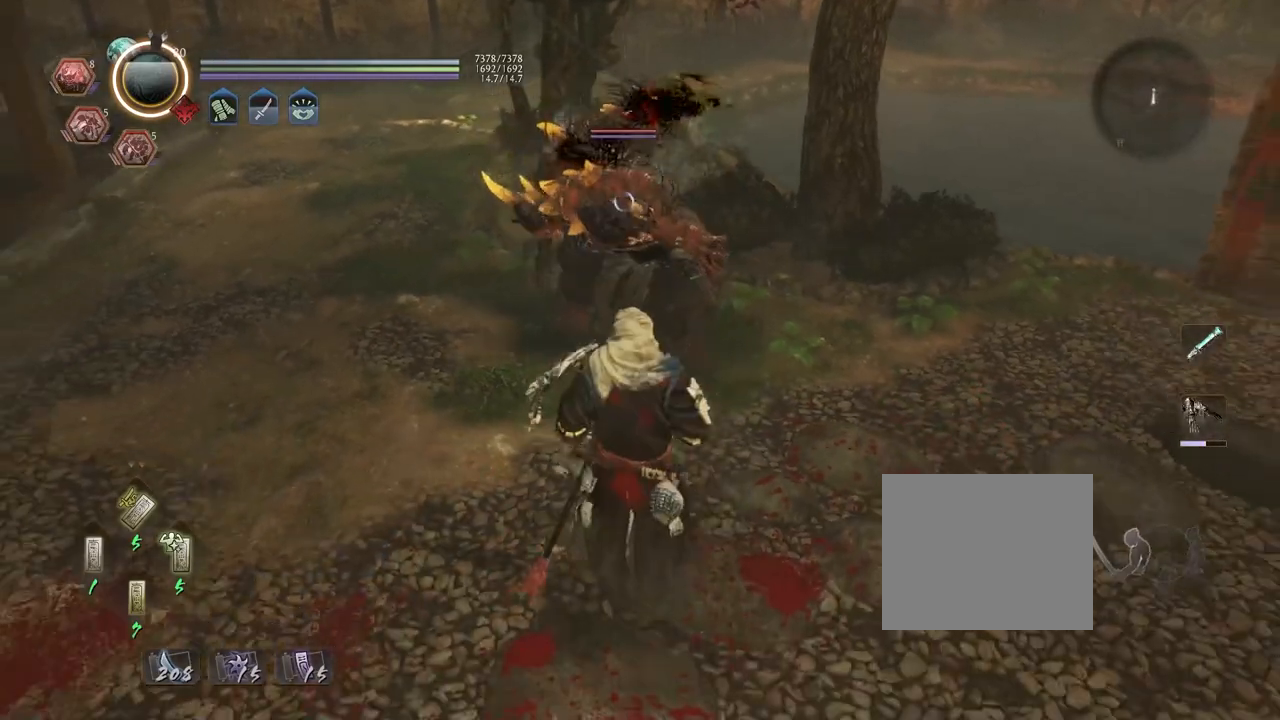
{"dt_ms": 500, "buttons": [], "left_stick": "center", "right_stick": "center", "events": [[67, "L1", "down"], [100, "left_stick", "center"], [133, "TRIANGLE", "down"], [250, "L1", "up"], [250, "TRIANGLE", "up"], [383, "SQUARE", "down"], [450, "SQUARE", "up"]]}
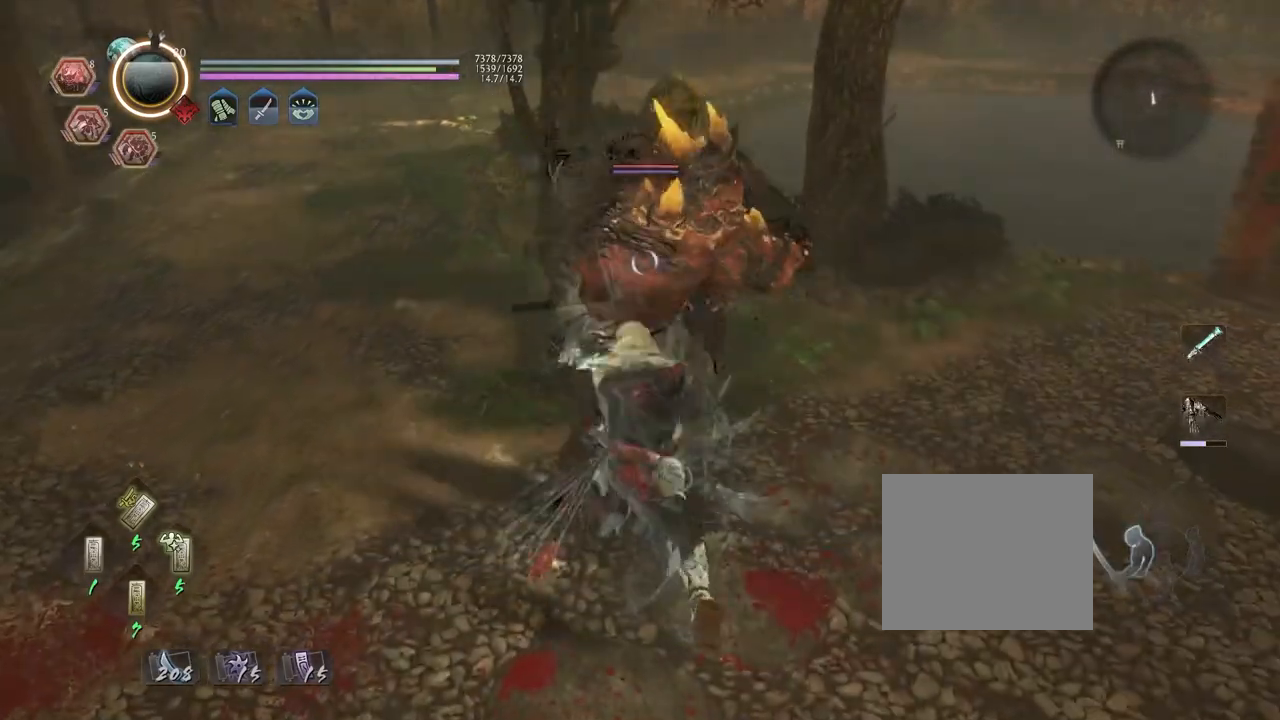
{"dt_ms": 500, "buttons": ["SQUARE", "R1"], "left_stick": "center", "right_stick": "center", "events": [[450, "R1", "down"], [500, "SQUARE", "down"]]}
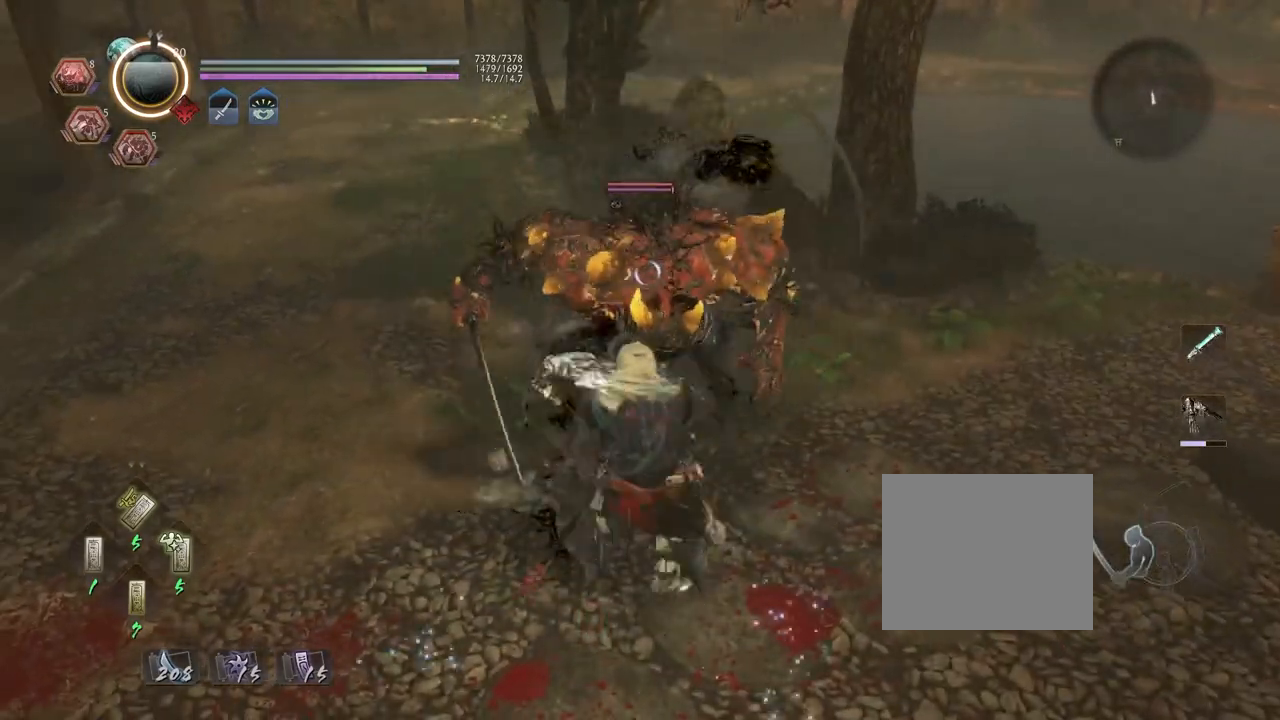
{"dt_ms": 500, "buttons": ["L1"], "left_stick": "up", "right_stick": "center", "events": [[50, "SQUARE", "up"], [67, "CROSS", "down"], [133, "R1", "up"], [150, "CROSS", "up"], [167, "L1", "down"], [167, "left_stick", "up"], [400, "CROSS", "down"], [500, "CROSS", "up"]]}
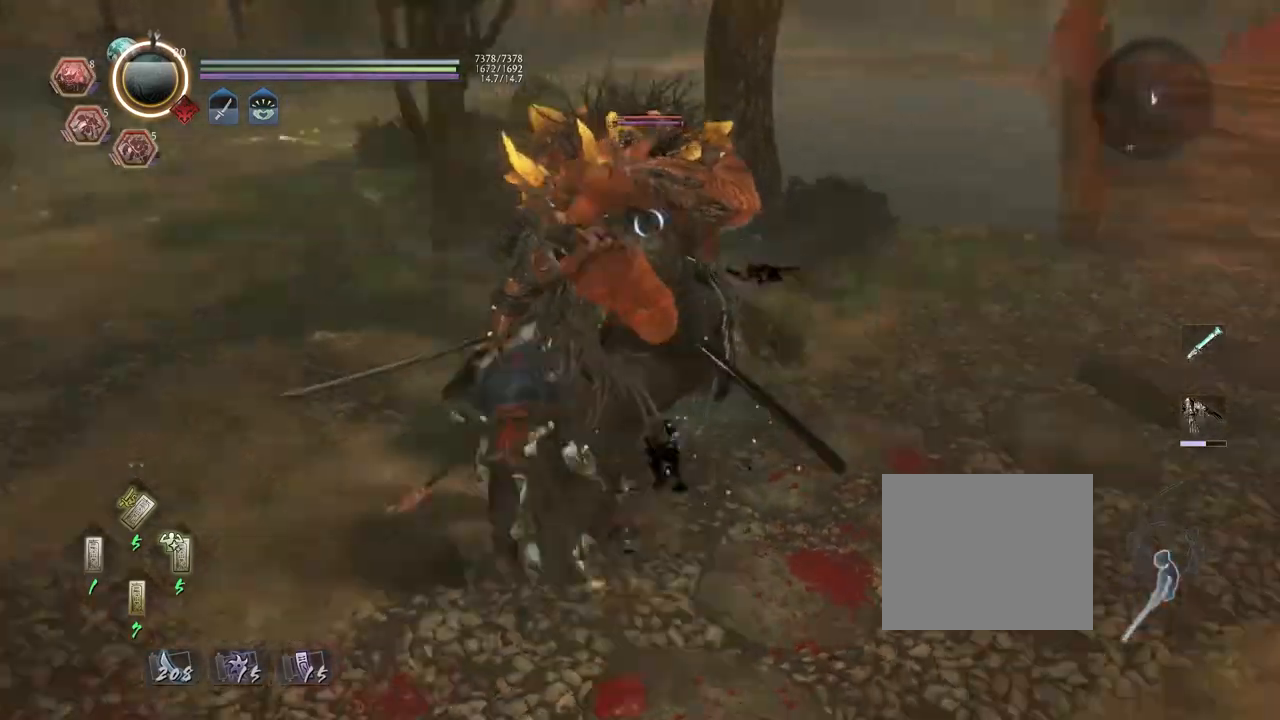
{"dt_ms": 500, "buttons": [], "left_stick": "center", "right_stick": "center", "events": [[67, "L1", "up"], [183, "R1", "down"], [267, "TRIANGLE", "down"], [367, "R1", "up"], [367, "TRIANGLE", "up"], [483, "left_stick", "center"]]}
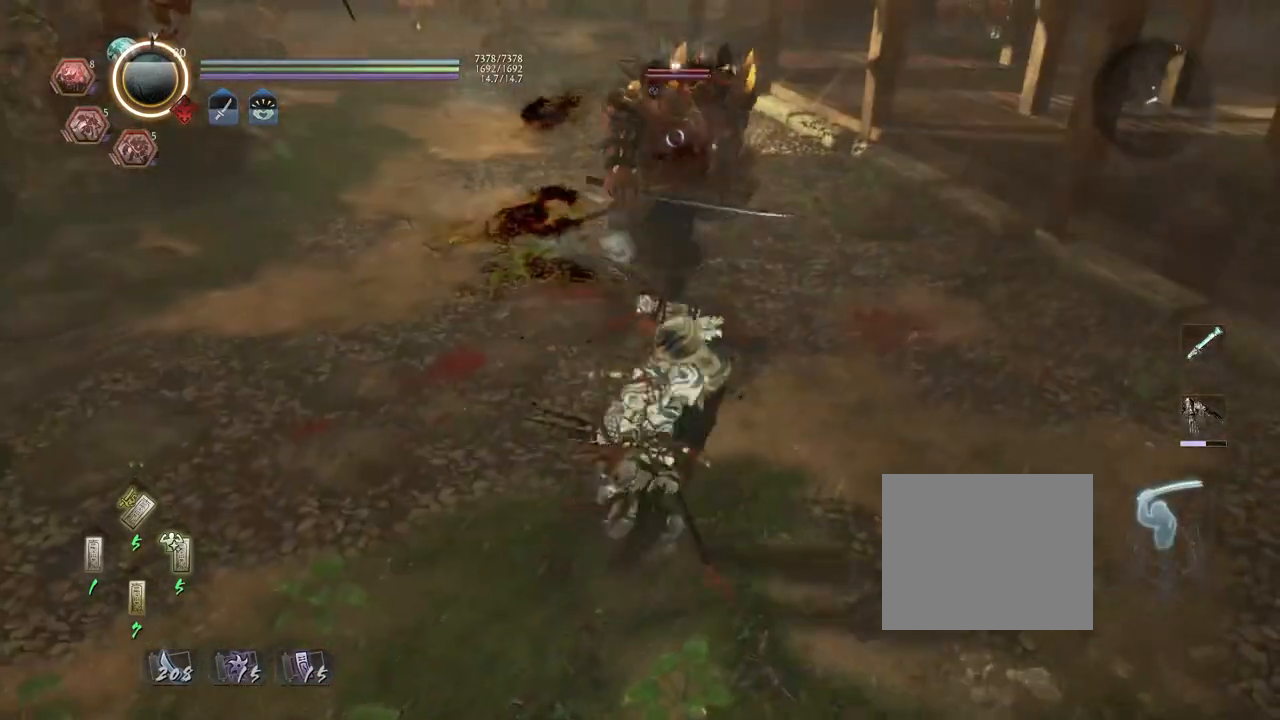
{"dt_ms": 500, "buttons": [], "left_stick": "up", "right_stick": "center", "events": [[33, "TRIANGLE", "down"], [83, "TRIANGLE", "up"], [317, "left_stick", "up"]]}
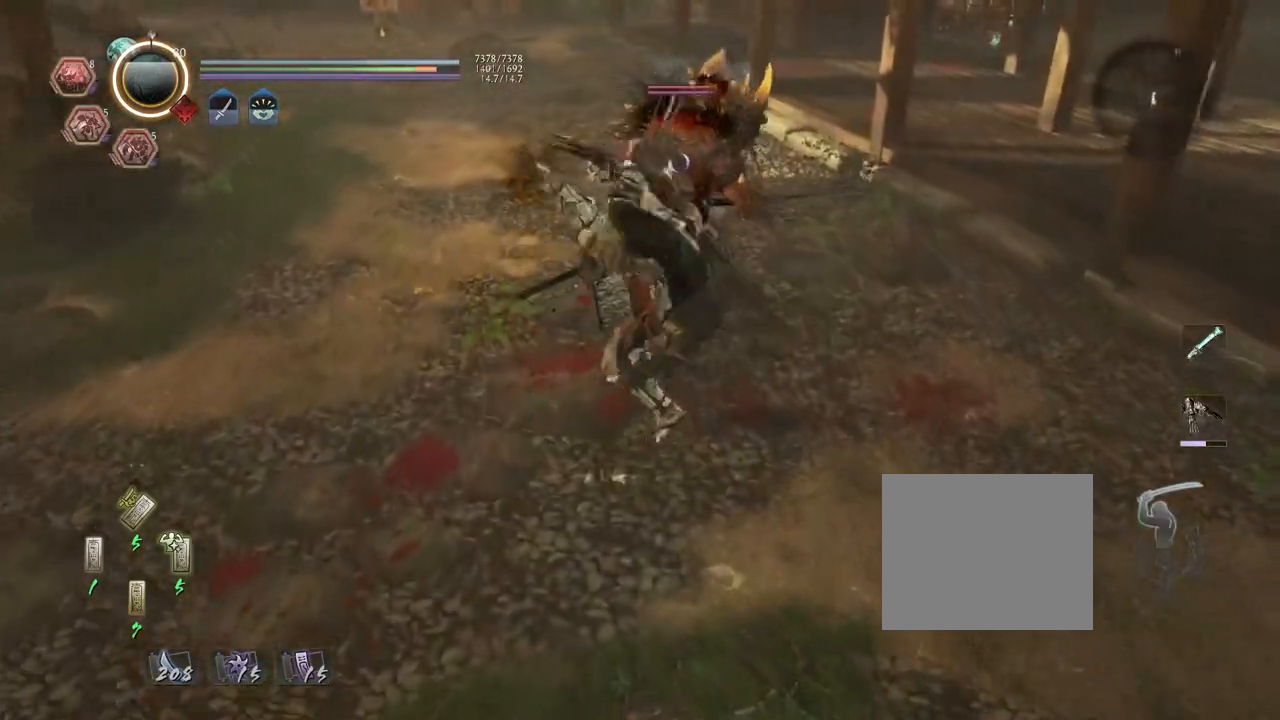
{"dt_ms": 500, "buttons": ["TRIANGLE", "R1"], "left_stick": "up", "right_stick": "center", "events": [[117, "SQUARE", "down"], [200, "SQUARE", "up"], [283, "SQUARE", "down"], [367, "SQUARE", "up"], [450, "R1", "down"], [500, "TRIANGLE", "down"]]}
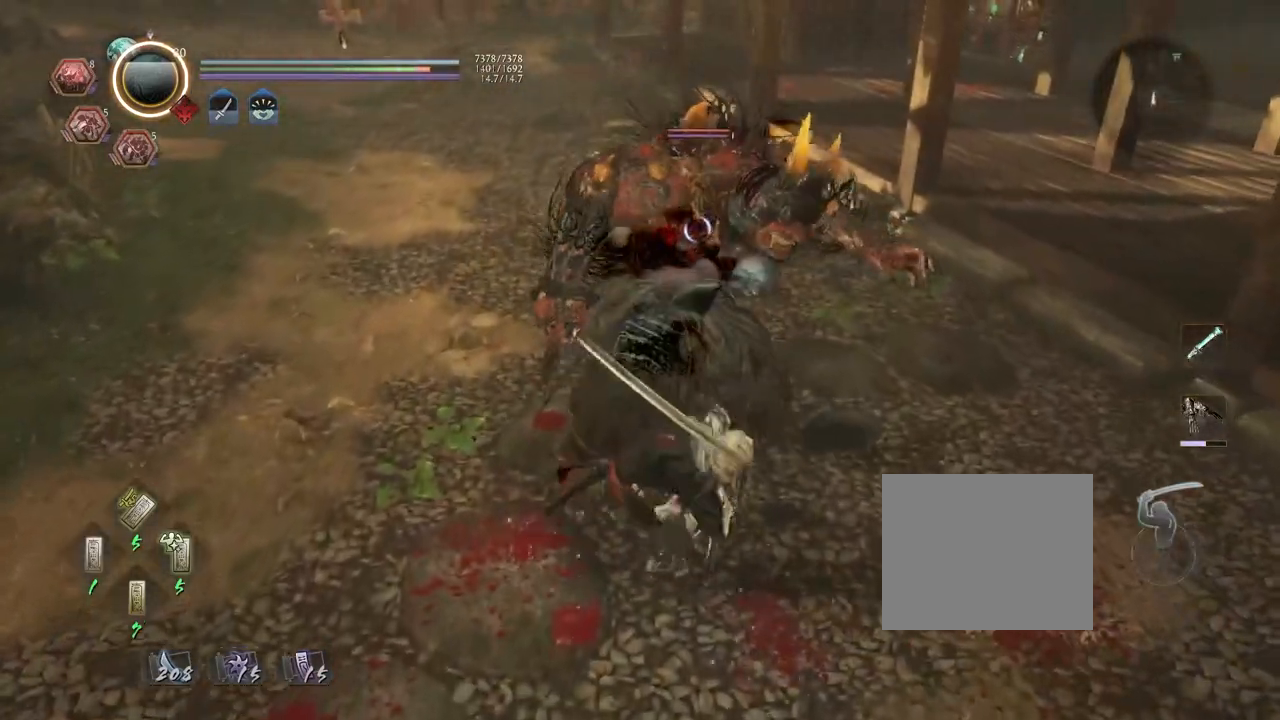
{"dt_ms": 500, "buttons": ["R1"], "left_stick": "up", "right_stick": "center", "events": [[100, "R1", "up"], [100, "TRIANGLE", "up"], [250, "R1", "down"]]}
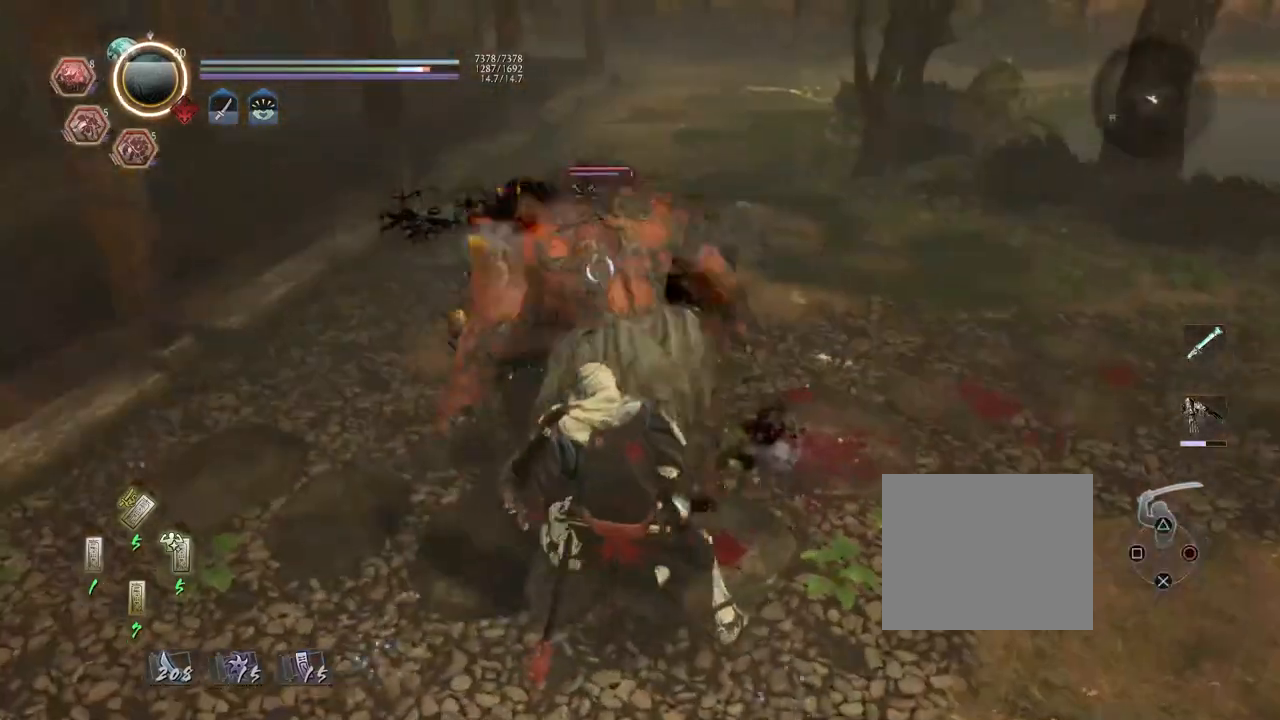
{"dt_ms": 500, "buttons": [], "left_stick": "center", "right_stick": "center", "events": [[133, "R1", "up"], [167, "left_stick", "center"], [250, "SQUARE", "down"], [500, "SQUARE", "up"]]}
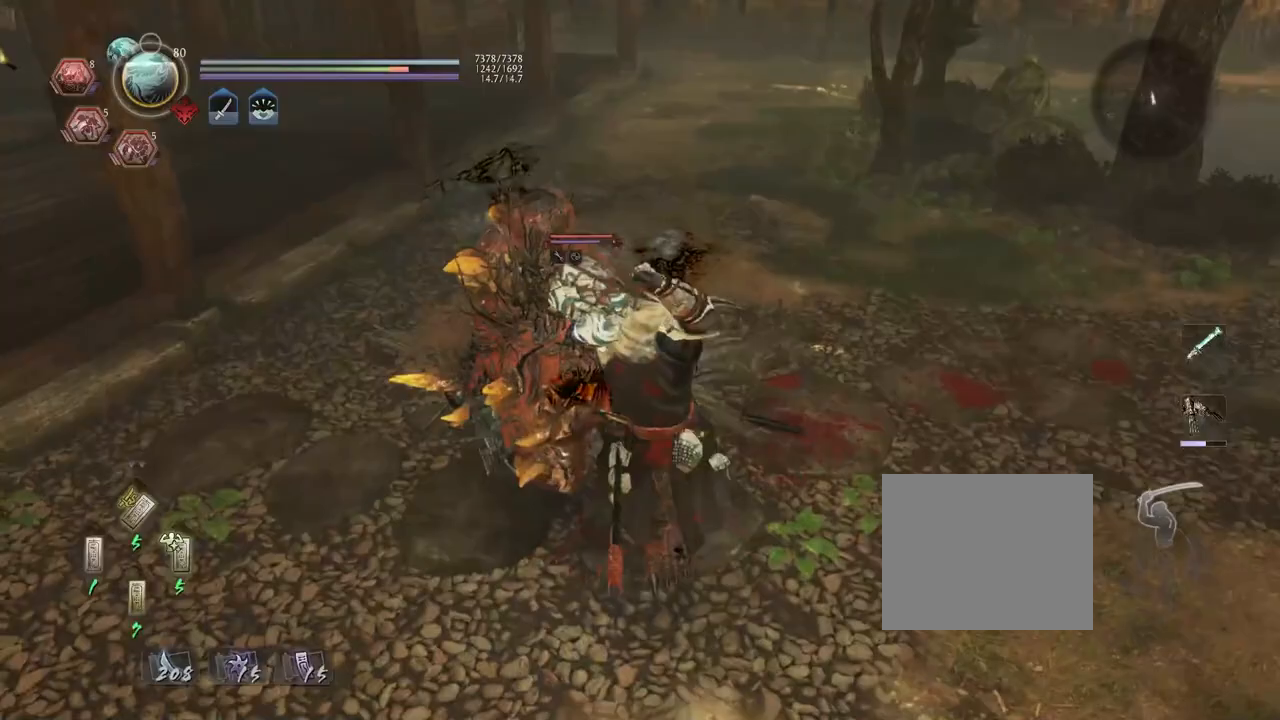
{"dt_ms": 500, "buttons": ["CROSS", "L1"], "left_stick": "left", "right_stick": "center", "events": [[83, "R1", "down"], [100, "CROSS", "down"], [200, "L1", "down"], [217, "left_stick", "down-left"], [233, "R1", "up"], [467, "left_stick", "left"]]}
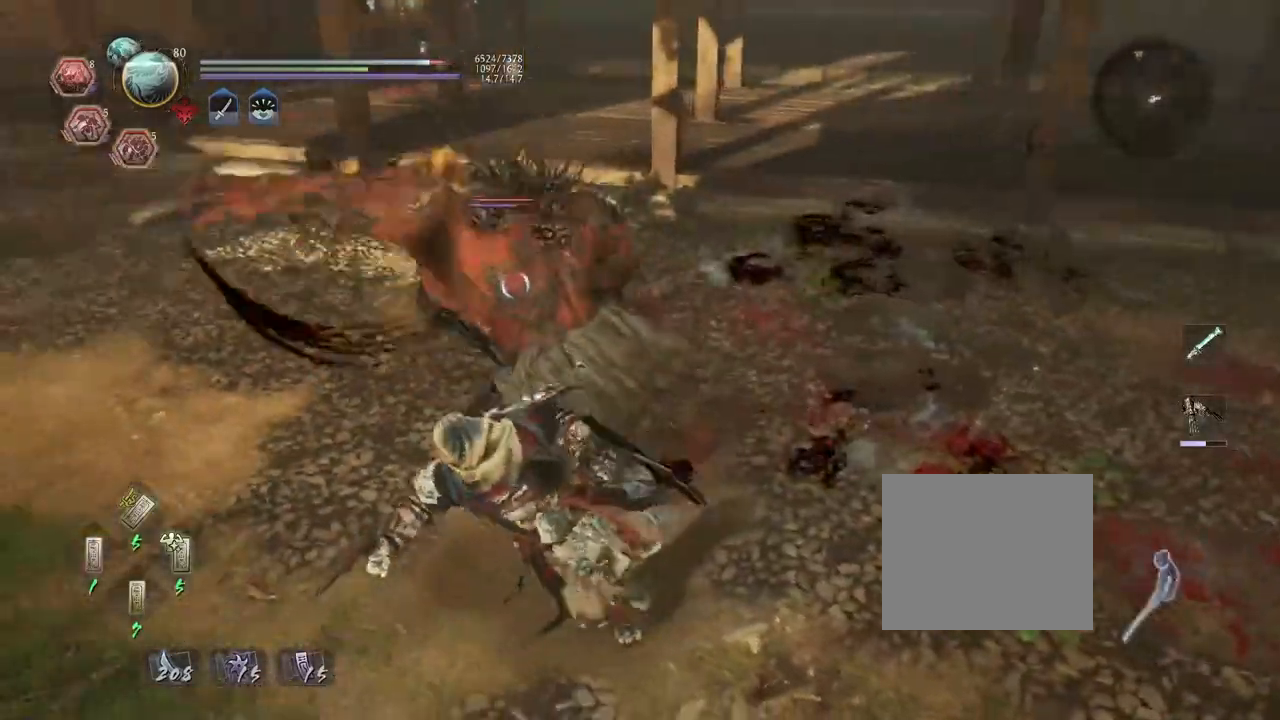
{"dt_ms": 500, "buttons": [], "left_stick": "left", "right_stick": "center", "events": [[250, "L1", "up"], [267, "R1", "down"], [300, "CROSS", "up"], [300, "SQUARE", "down"], [400, "R1", "up"], [400, "SQUARE", "up"]]}
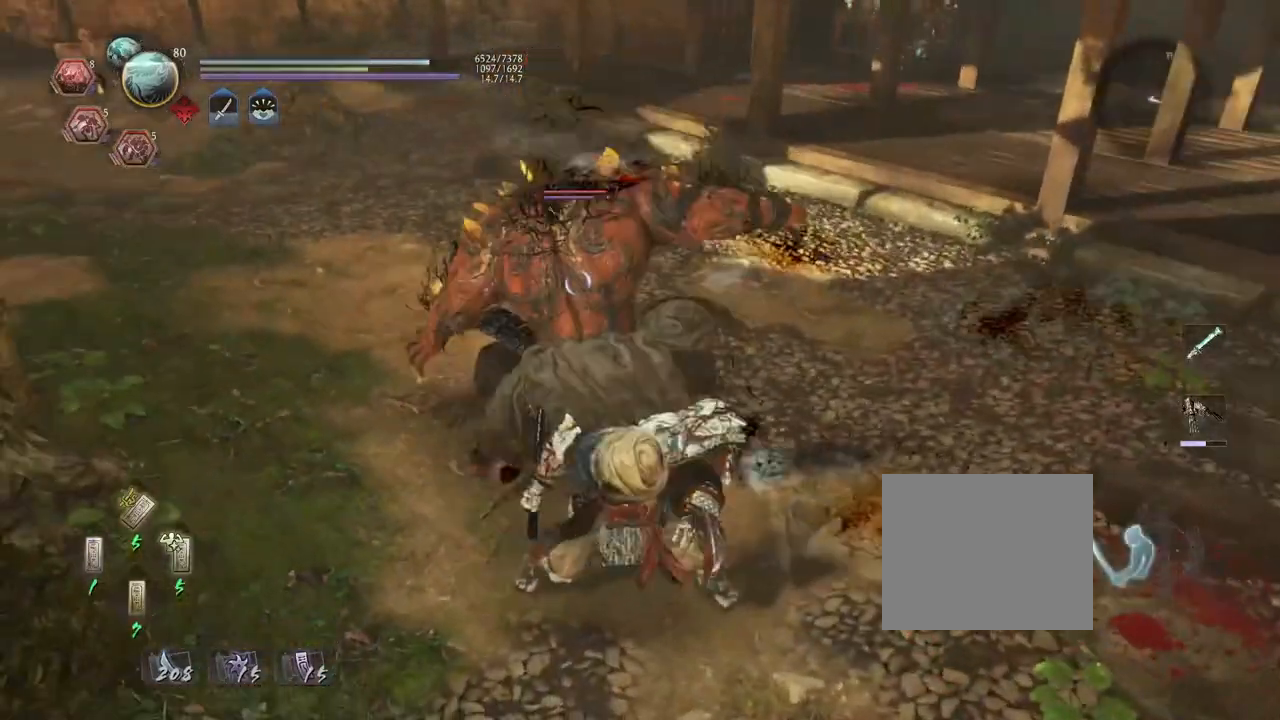
{"dt_ms": 500, "buttons": ["SQUARE"], "left_stick": "left", "right_stick": "center", "events": [[483, "SQUARE", "down"]]}
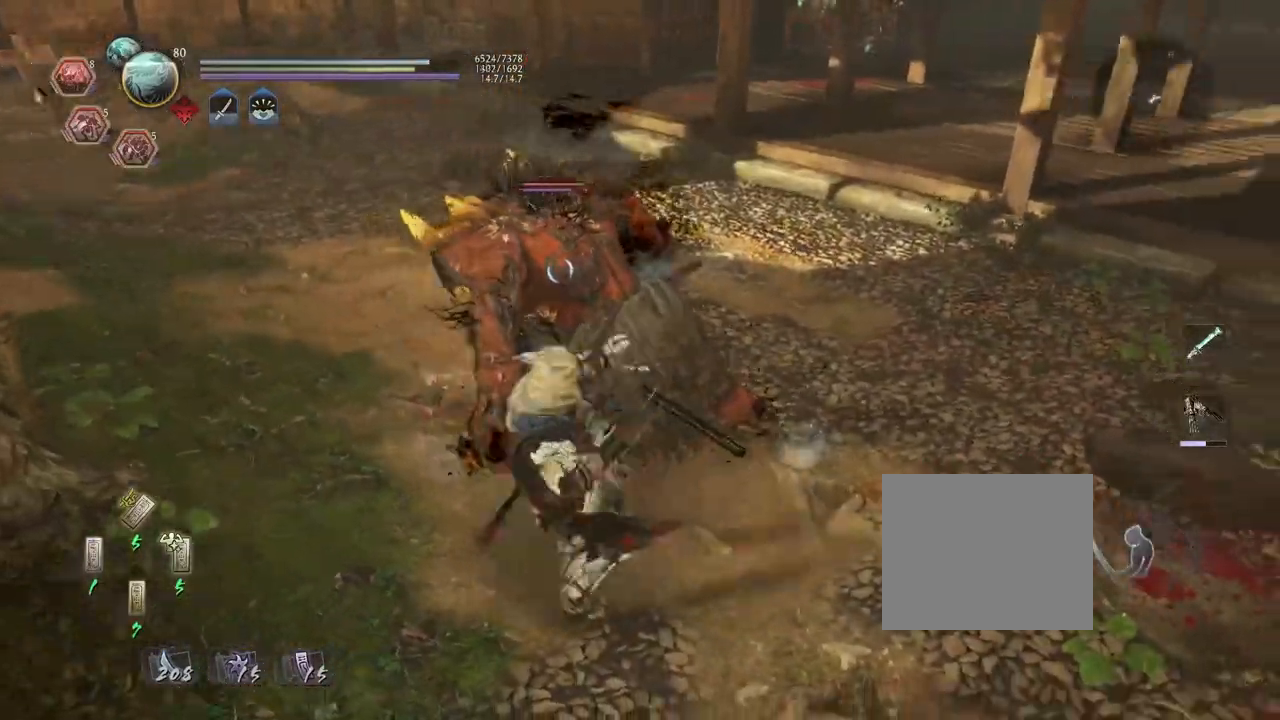
{"dt_ms": 500, "buttons": [], "left_stick": "center", "right_stick": "center", "events": [[33, "left_stick", "center"], [50, "SQUARE", "up"], [200, "TRIANGLE", "down"], [267, "TRIANGLE", "up"], [350, "TRIANGLE", "down"], [417, "TRIANGLE", "up"]]}
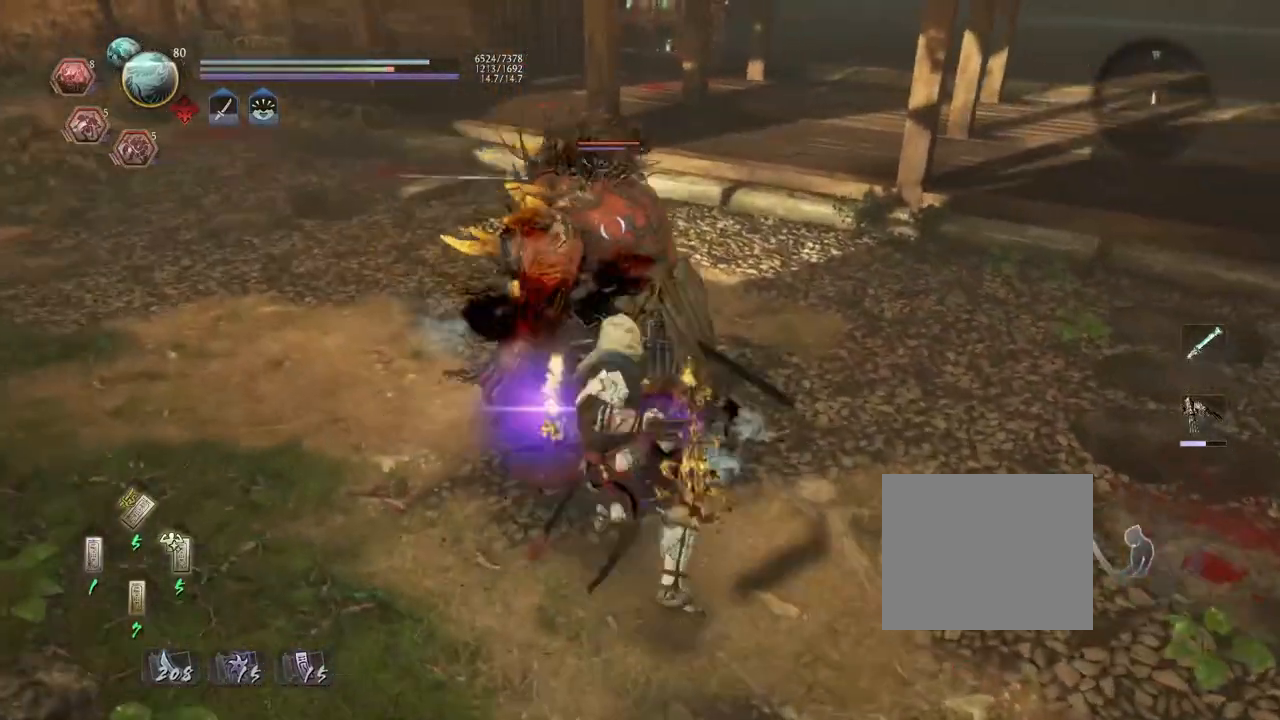
{"dt_ms": 500, "buttons": ["TRIANGLE"], "left_stick": "center", "right_stick": "center", "events": [[17, "R1", "down"], [50, "CROSS", "down"], [150, "CROSS", "up"], [150, "R1", "up"], [317, "SQUARE", "down"], [383, "SQUARE", "up"], [500, "TRIANGLE", "down"]]}
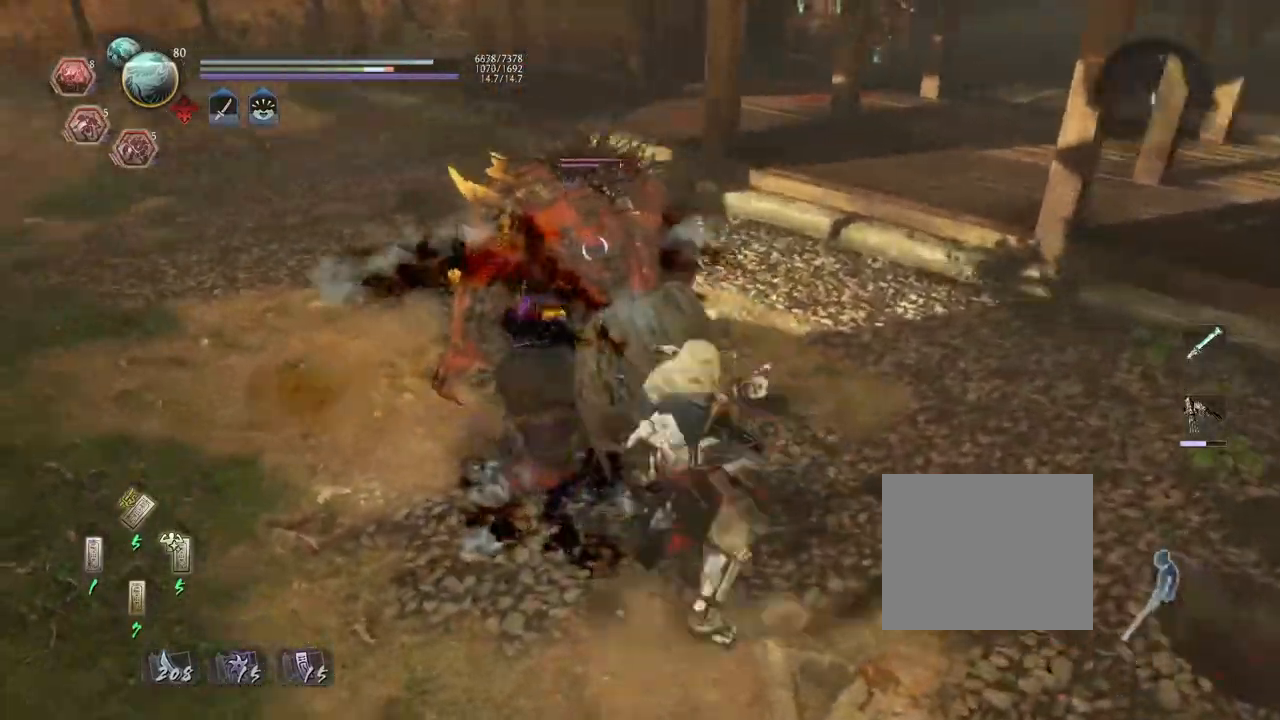
{"dt_ms": 500, "buttons": ["TRIANGLE"], "left_stick": "center", "right_stick": "center", "events": [[67, "TRIANGLE", "up"], [167, "TRIANGLE", "down"], [250, "TRIANGLE", "up"], [333, "TRIANGLE", "down"], [417, "TRIANGLE", "up"], [500, "TRIANGLE", "down"]]}
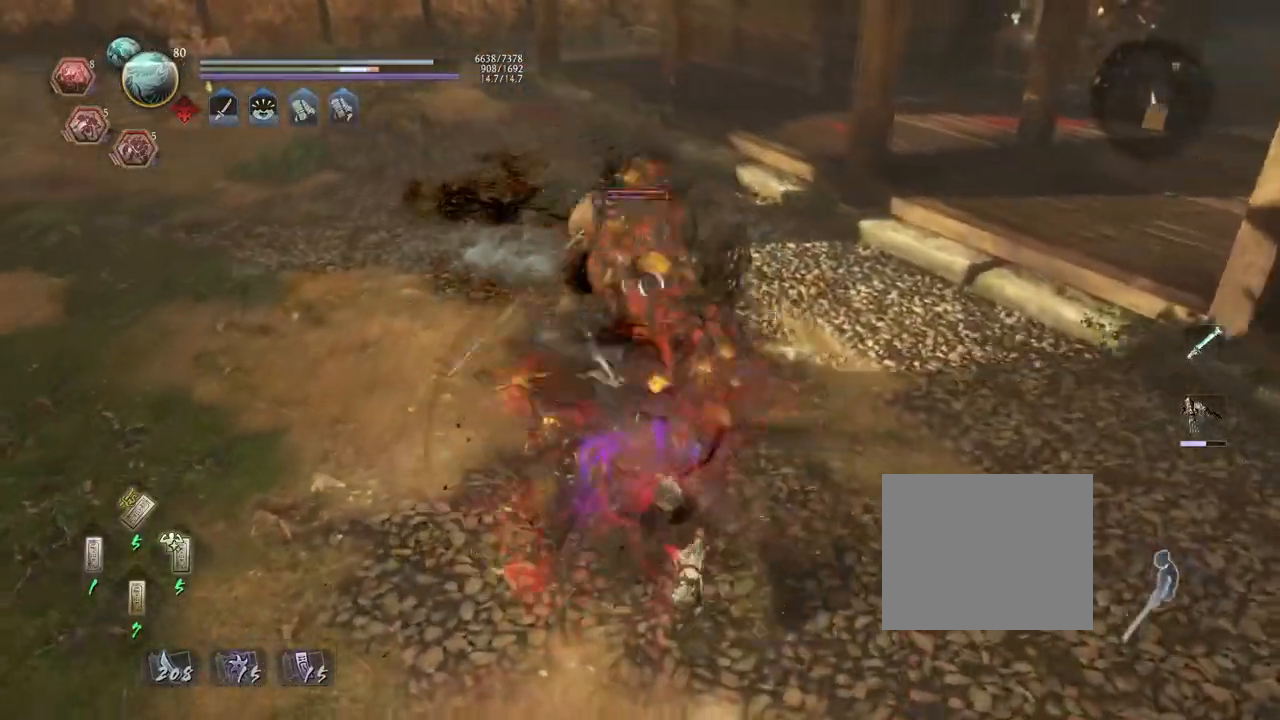
{"dt_ms": 500, "buttons": ["CROSS", "R1"], "left_stick": "center", "right_stick": "center", "events": [[100, "TRIANGLE", "up"], [200, "R1", "down"], [217, "CROSS", "down"], [317, "CROSS", "up"], [333, "R1", "up"], [400, "CROSS", "down"], [400, "R1", "down"]]}